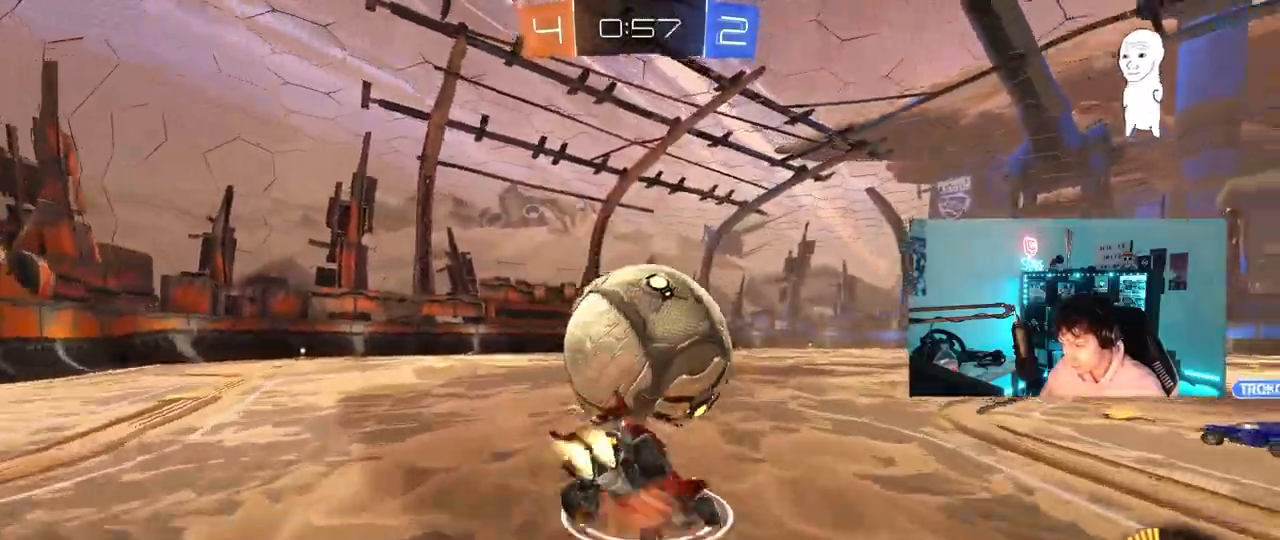
Gameplay with keyboard and mouse; each line is a JSON object with the keys and mouse buttons held at the frame after it. "events" lists presses ("down") and releases ("up") of "1", "2", "3", "4", "5", "a", "alt", "c", "caps_lock", "ctrl", "d", "e", "f", "g", "q", "r", "s", "shift", "space", "t", "tab", "v", "w", "x", "z", "mouse_left", "mouse_wheel" and "mouse_right" between this image and that frame as [ms after this image, input, new state], when the widget could be followed in between. "mouse_left", "mouse_wheel", "mouse_right" = the "left", "wheel", "right" buttons of the "mouse" list. No other keys are recorded. "wheel" means that the mouse wheel is clicked or scrolled. "mouse_move" is the direction in which the mouse moves at that frame (one of eight, or "still"), when it could be read.
{"keys": ["a", "shift"], "mouse": ["left"], "mouse_move": "down-left"}
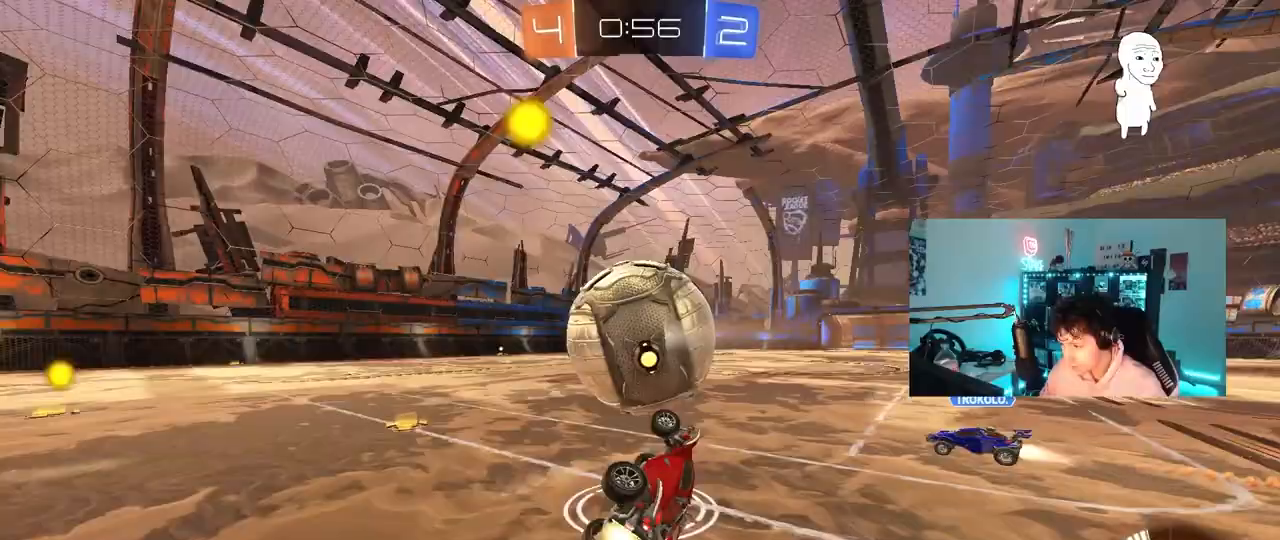
{"keys": ["d", "w"], "mouse": [], "mouse_move": "still", "events": [[17, "s", "down"], [117, "shift", "up"], [167, "s", "up"], [250, "a", "up"], [300, "mouse_left", "up"], [300, "w", "down"], [400, "mouse_left", "down"], [433, "d", "down"], [483, "mouse_left", "up"]]}
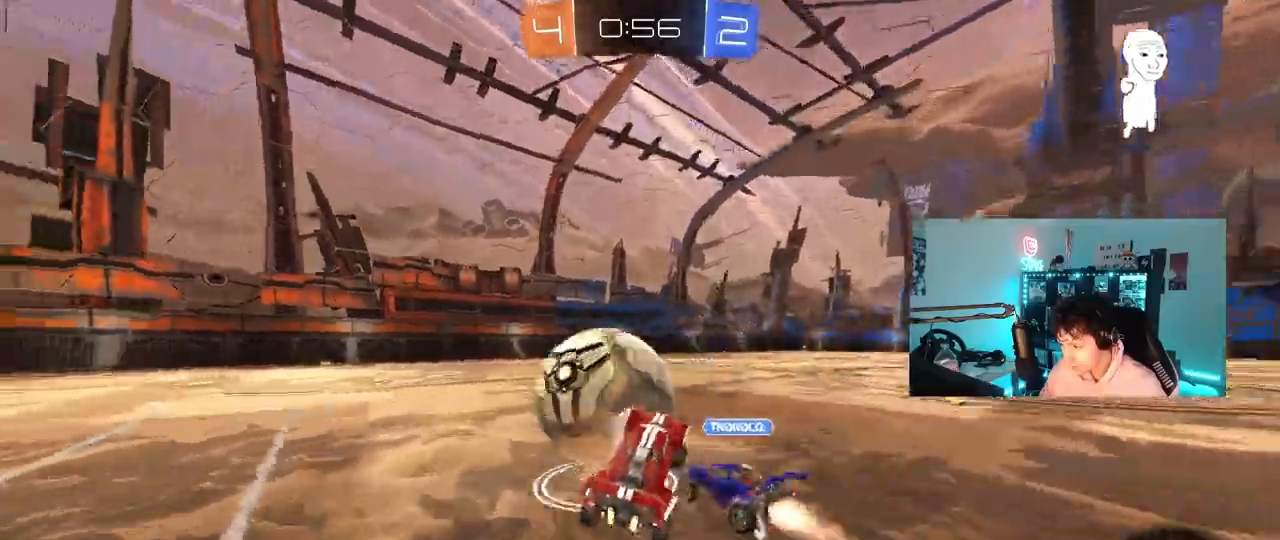
{"keys": ["a", "w"], "mouse": [], "mouse_move": "still", "events": [[133, "d", "up"], [217, "w", "up"], [317, "mouse_left", "down"], [367, "a", "down"], [400, "w", "down"], [450, "mouse_left", "up"]]}
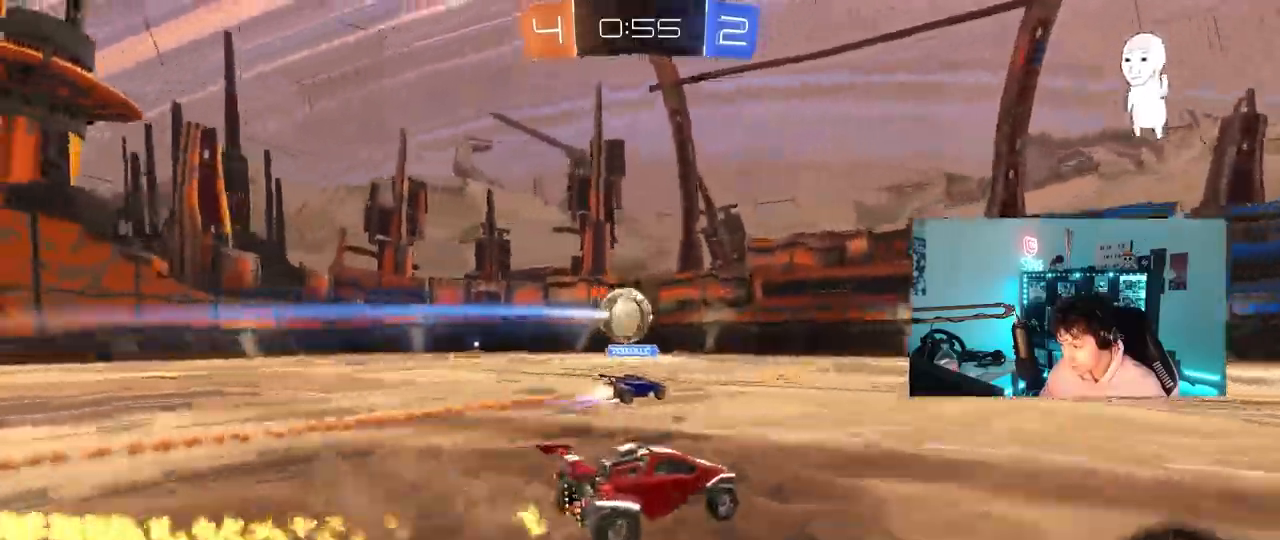
{"keys": ["w"], "mouse": ["left"], "mouse_move": "still", "events": [[50, "a", "up"], [50, "mouse_left", "down"]]}
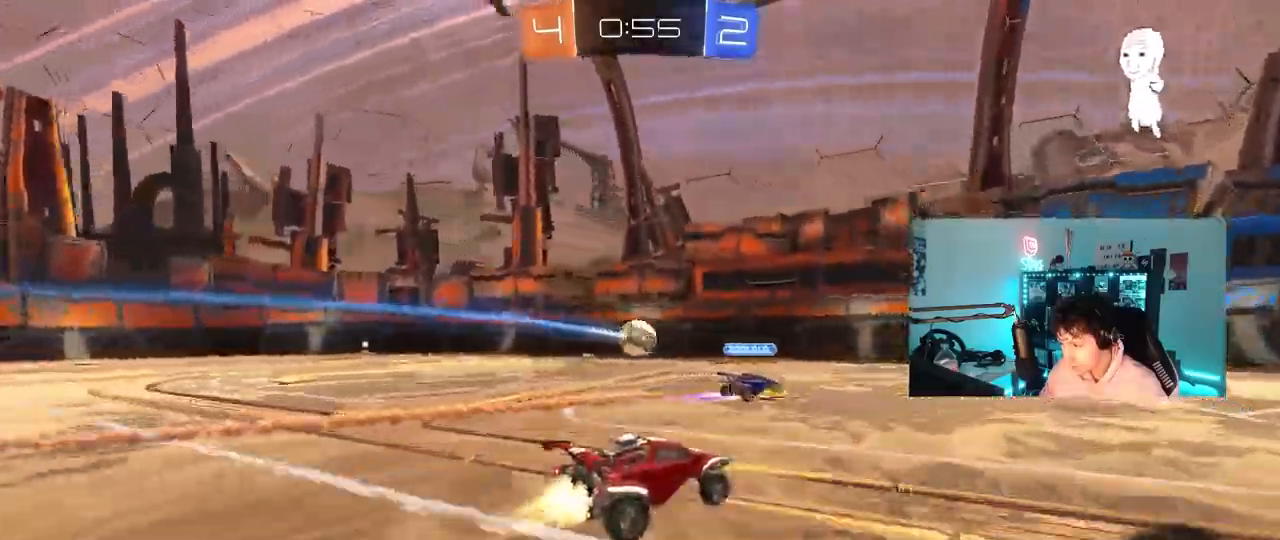
{"keys": ["a", "w"], "mouse": [], "mouse_move": "still", "events": [[200, "mouse_left", "up"], [250, "d", "down"], [350, "d", "up"], [483, "a", "down"]]}
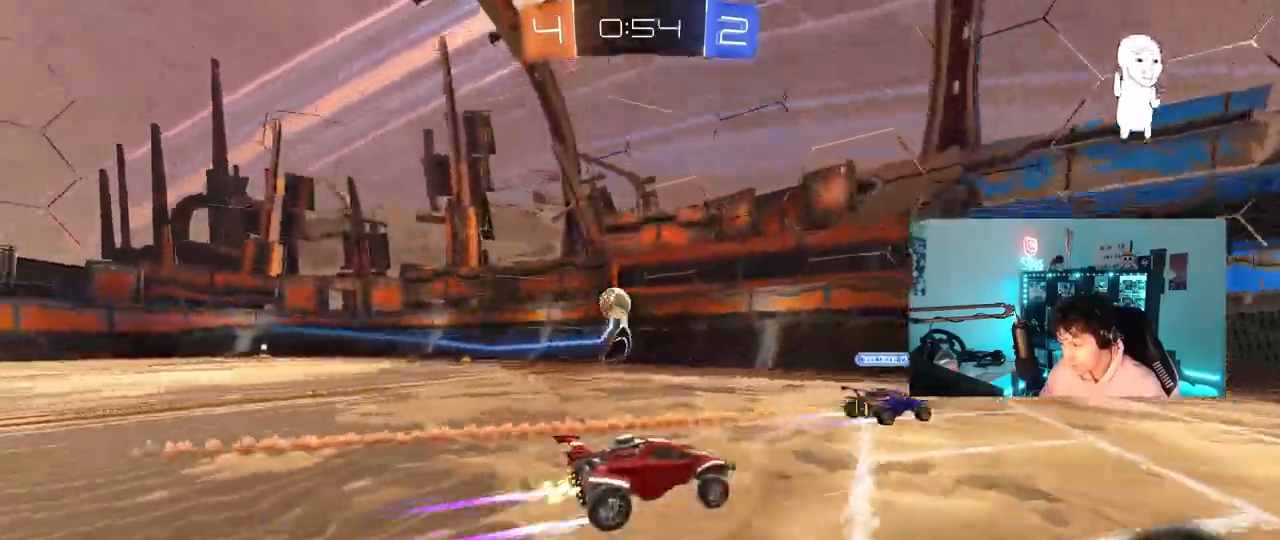
{"keys": ["a", "w"], "mouse": ["left"], "mouse_move": "still", "events": [[183, "space", "down"], [267, "mouse_left", "down"], [317, "a", "up"], [317, "space", "up"], [500, "a", "down"]]}
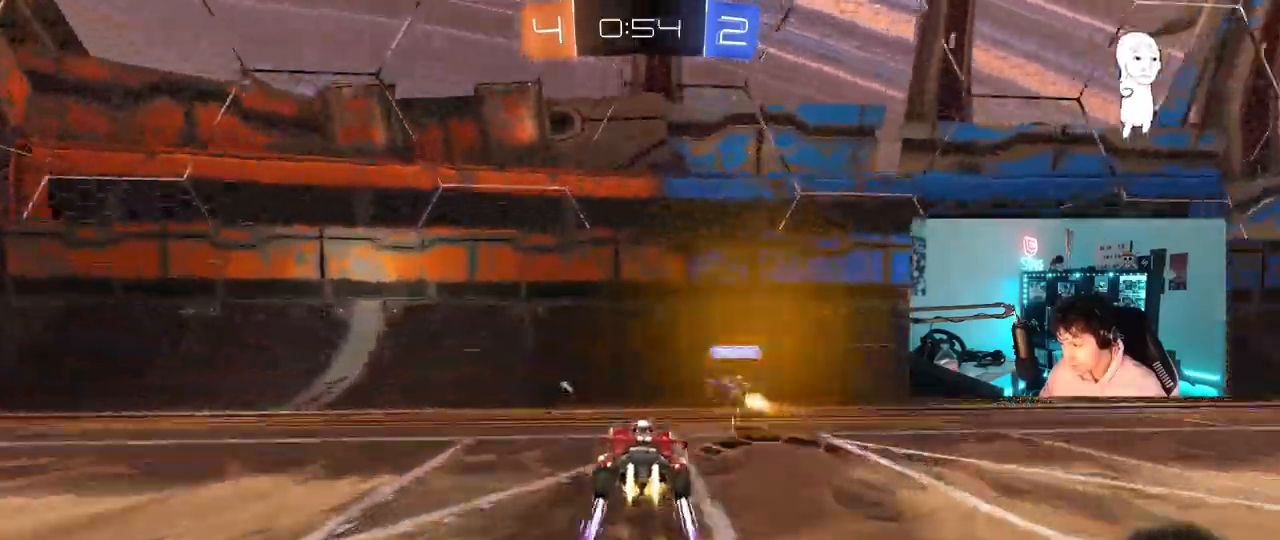
{"keys": ["w"], "mouse": ["left"], "mouse_move": "still", "events": [[467, "a", "up"]]}
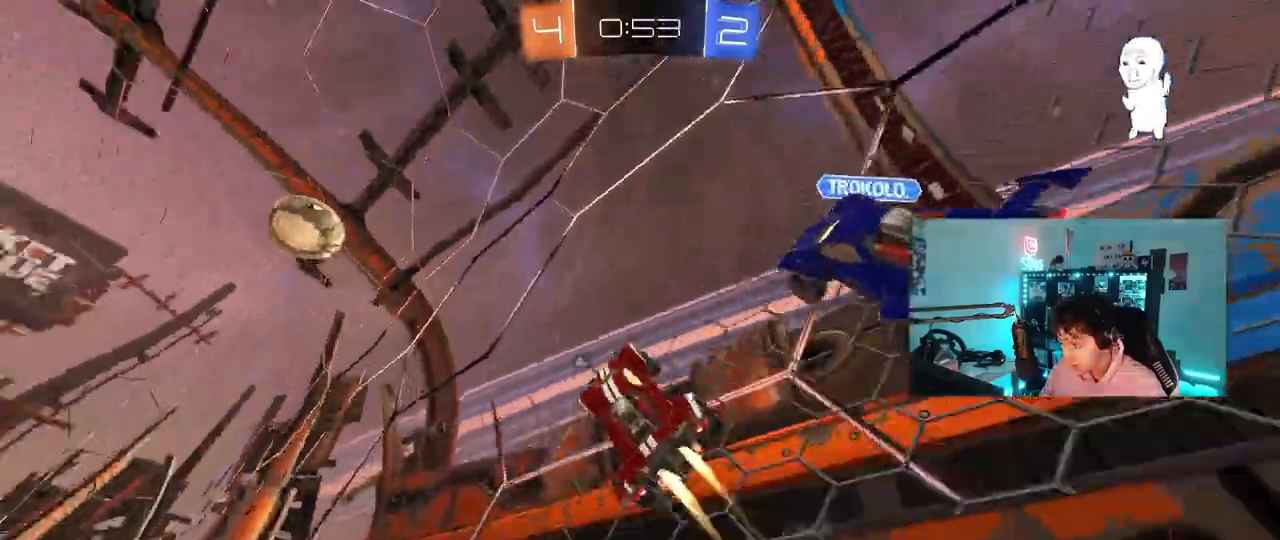
{"keys": ["w"], "mouse": [], "mouse_move": "still", "events": [[17, "d", "down"], [117, "mouse_left", "up"], [200, "a", "down"], [200, "d", "up"], [250, "shift", "down"], [400, "shift", "up"], [483, "a", "up"]]}
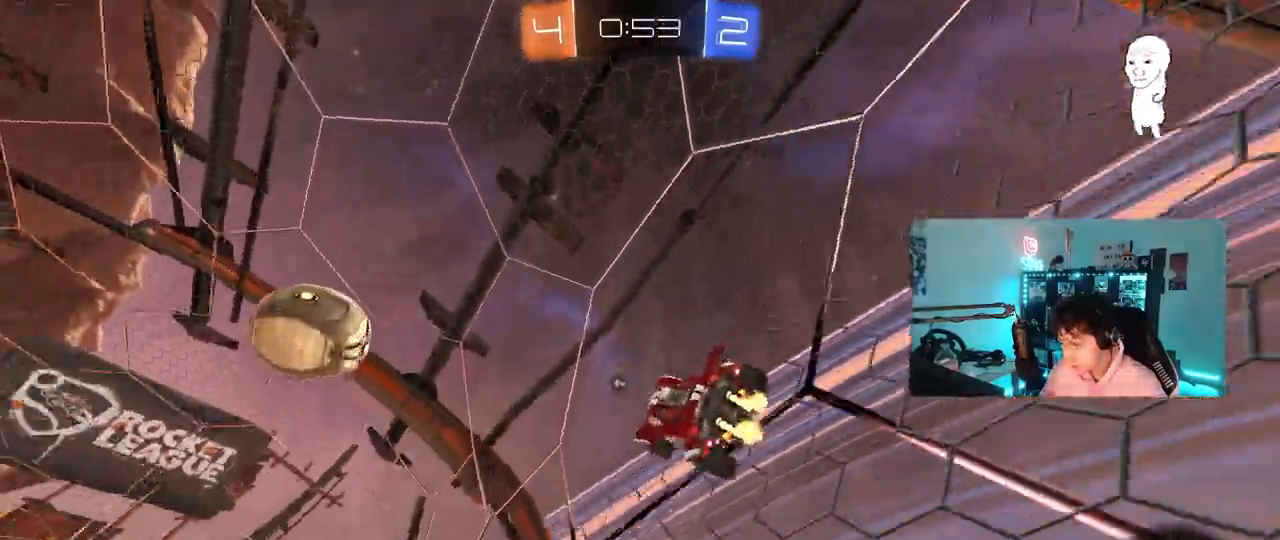
{"keys": ["a", "w"], "mouse": [], "mouse_move": "still", "events": [[33, "d", "down"], [83, "w", "up"], [133, "a", "down"], [133, "s", "down"], [217, "a", "up"], [317, "s", "up"], [317, "space", "down"], [367, "d", "up"], [417, "a", "down"], [417, "w", "down"], [500, "space", "up"]]}
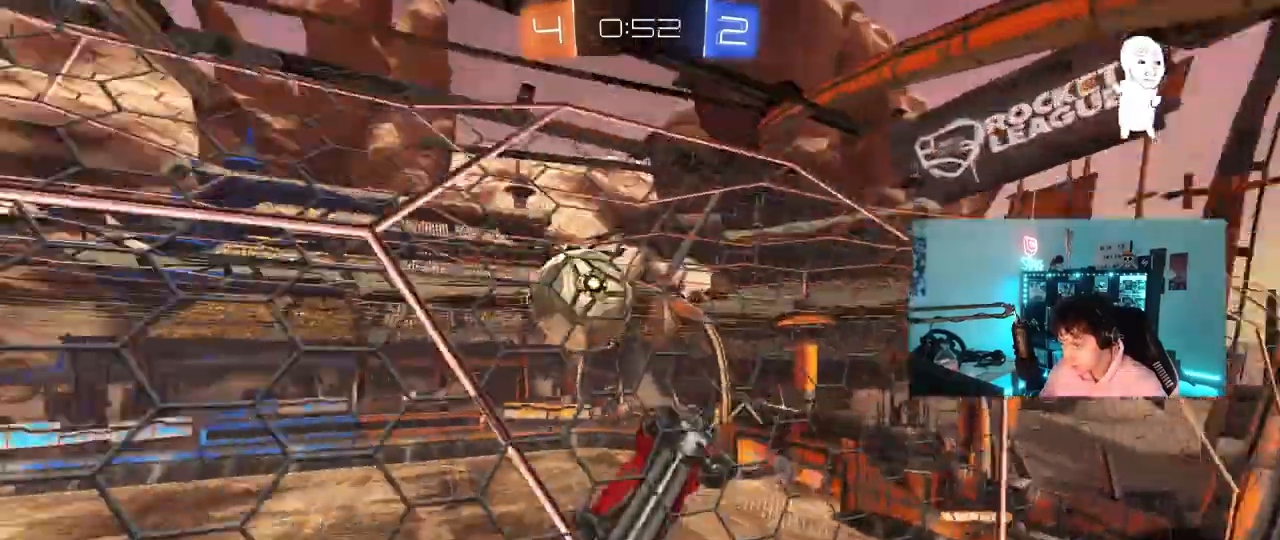
{"keys": ["a", "w"], "mouse": [], "mouse_move": "still", "events": []}
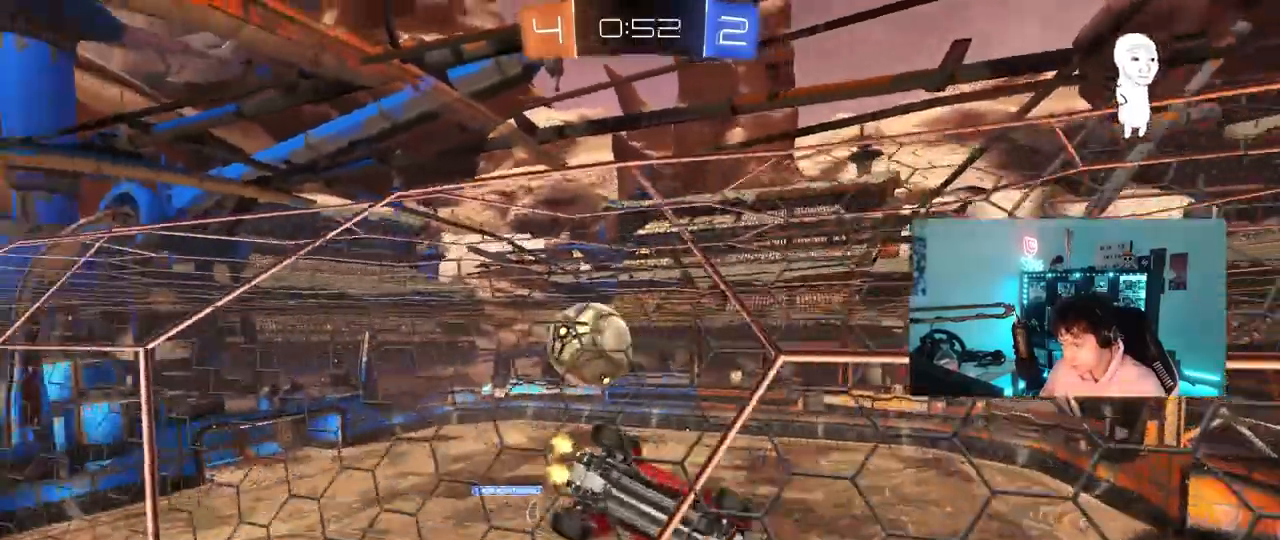
{"keys": ["w"], "mouse": [], "mouse_move": "still", "events": [[200, "a", "up"], [300, "d", "down"], [450, "d", "up"]]}
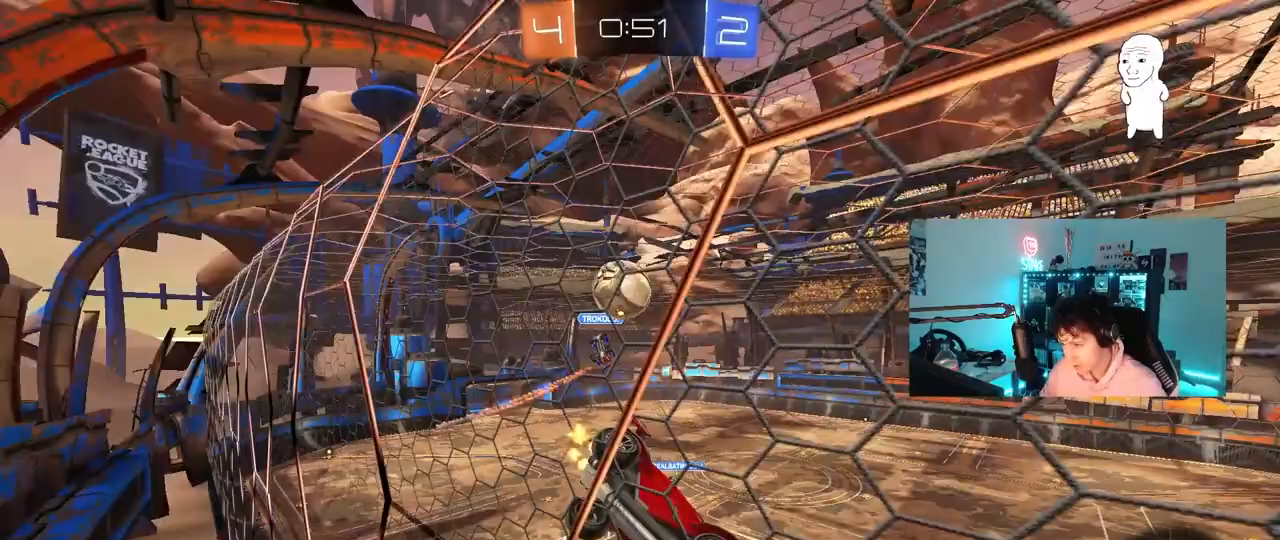
{"keys": ["d"], "mouse": ["right"], "mouse_move": "still", "events": [[183, "a", "down"], [183, "space", "down"], [317, "space", "up"], [367, "a", "up"], [400, "mouse_right", "down"], [450, "d", "down"], [500, "w", "up"]]}
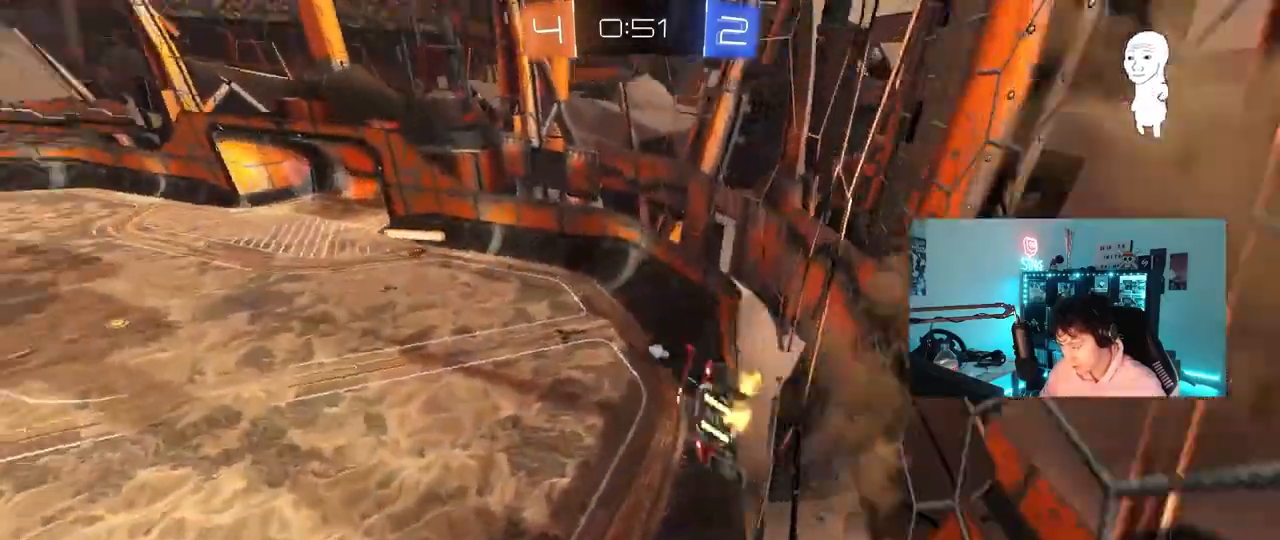
{"keys": [], "mouse": [], "mouse_move": "right", "events": [[50, "d", "up"], [50, "shift", "down"], [100, "s", "down"], [150, "d", "down"], [150, "mouse_right", "up"], [283, "a", "down"], [283, "d", "up"], [333, "shift", "up"], [383, "s", "up"], [417, "a", "up"]]}
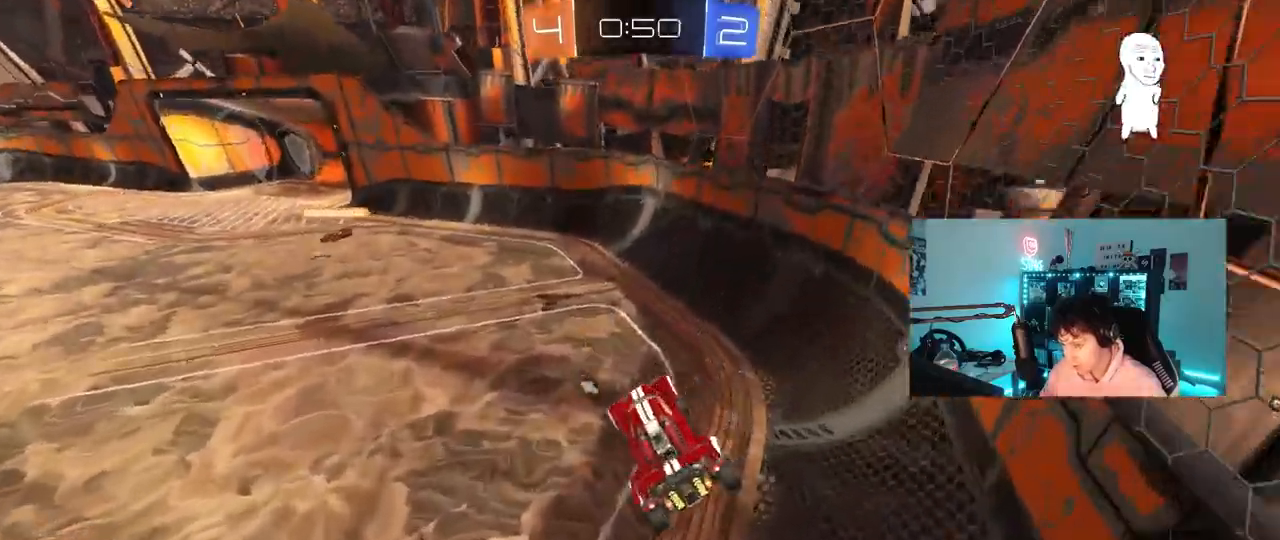
{"keys": ["w"], "mouse": [], "mouse_move": "still", "events": [[67, "space", "down"], [117, "w", "down"], [200, "mouse_right", "down"], [250, "space", "up"], [350, "mouse_right", "up"]]}
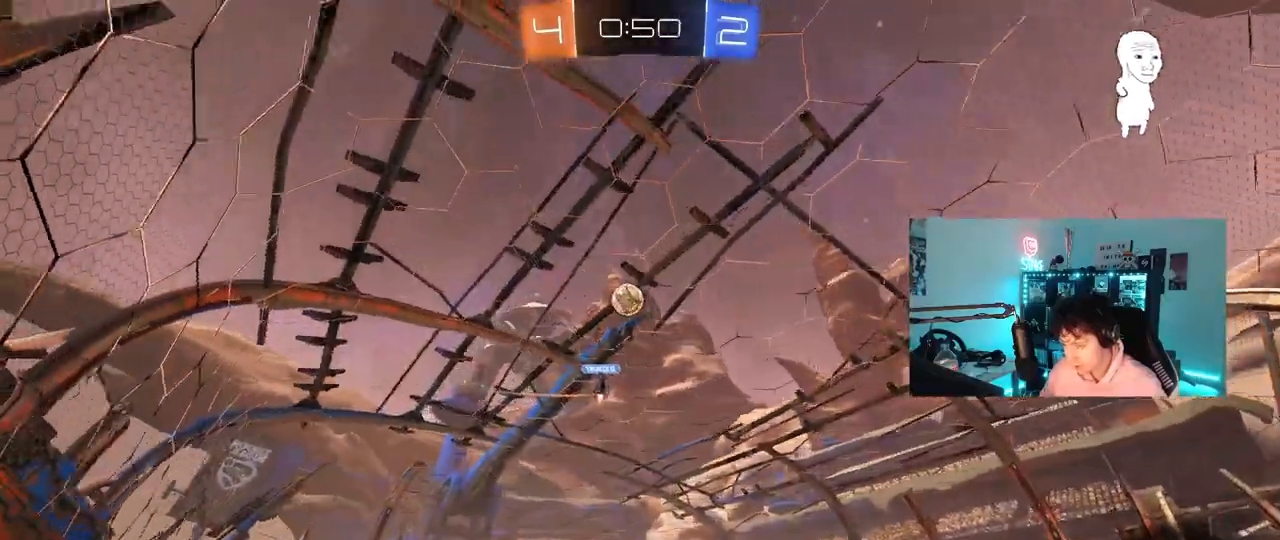
{"keys": ["w"], "mouse": [], "mouse_move": "still", "events": []}
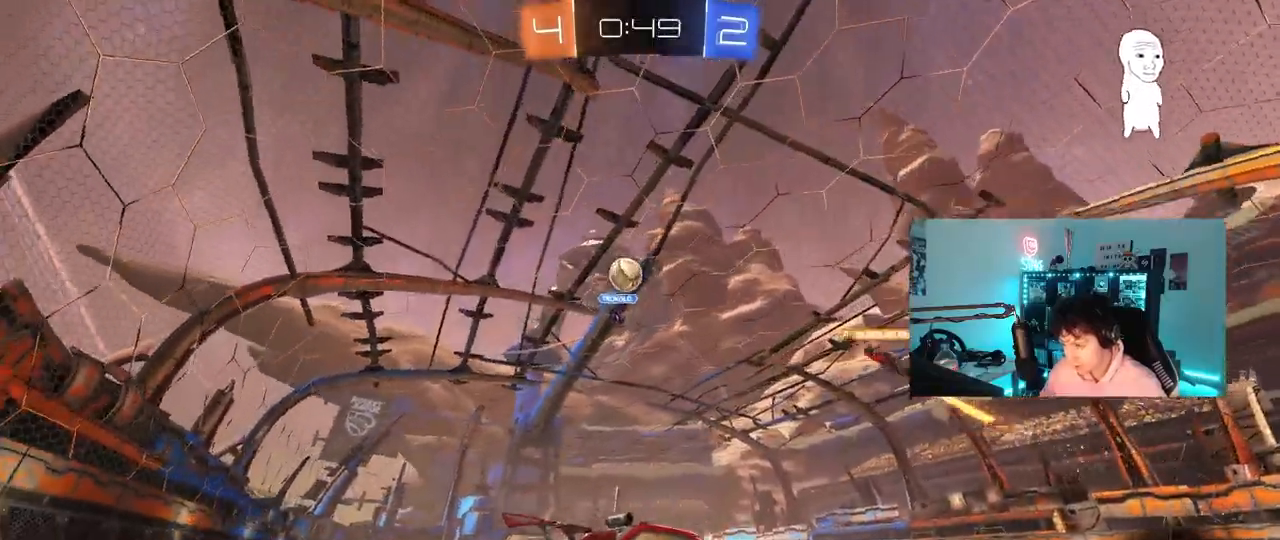
{"keys": ["a"], "mouse": [], "mouse_move": "still", "events": [[233, "a", "down"], [383, "w", "up"]]}
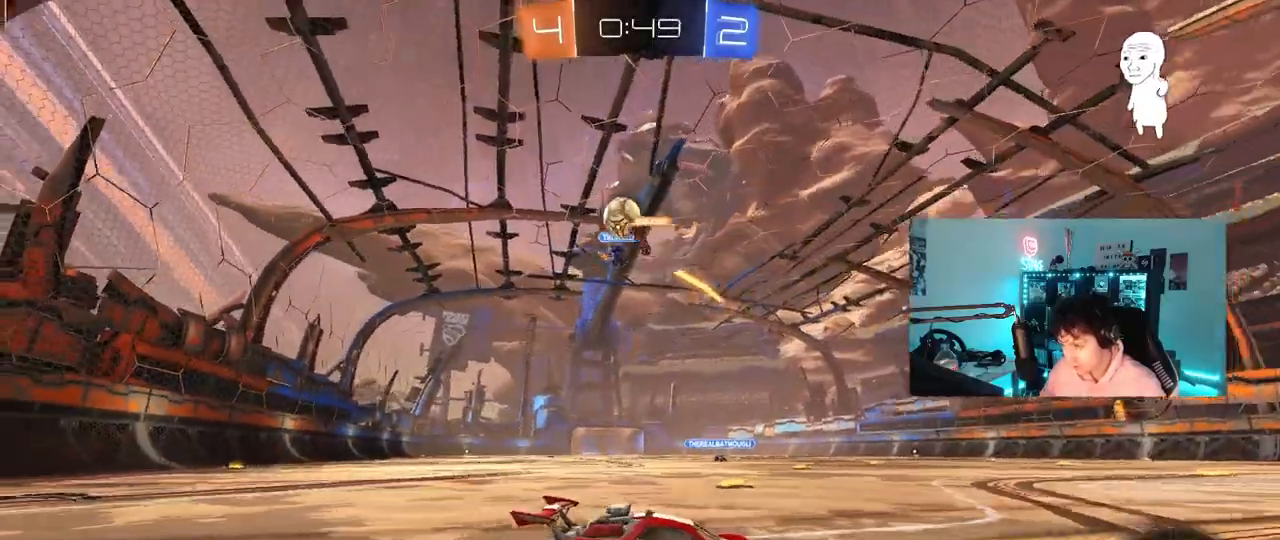
{"keys": ["a", "w"], "mouse": [], "mouse_move": "still", "events": [[17, "shift", "down"], [200, "shift", "up"], [300, "shift", "down"], [300, "w", "down"], [350, "shift", "up"]]}
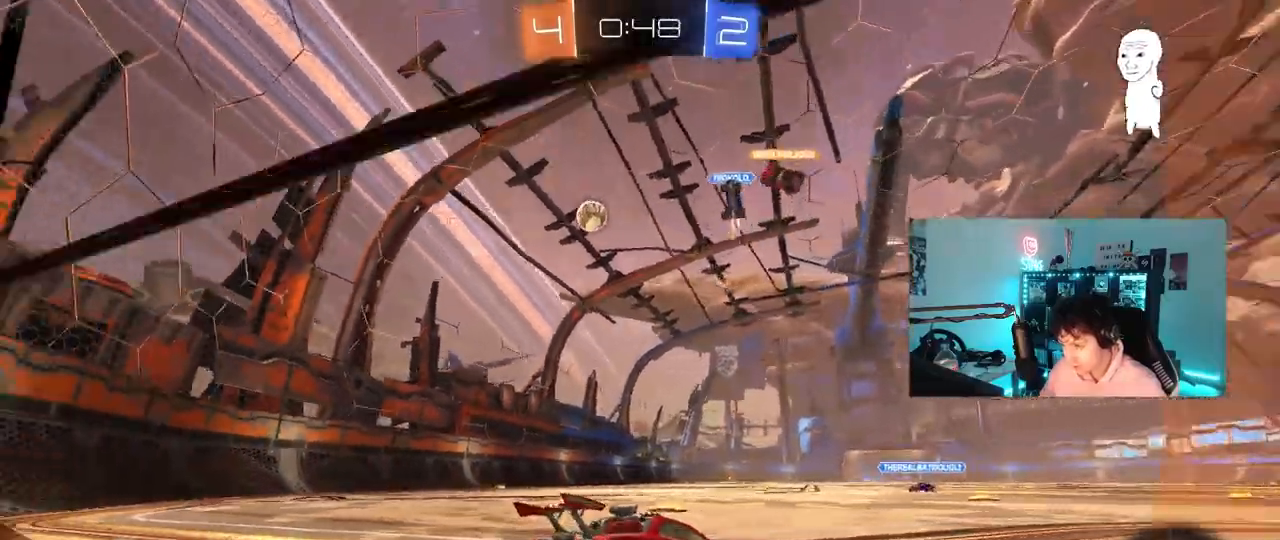
{"keys": ["w"], "mouse": [], "mouse_move": "still", "events": [[417, "a", "up"]]}
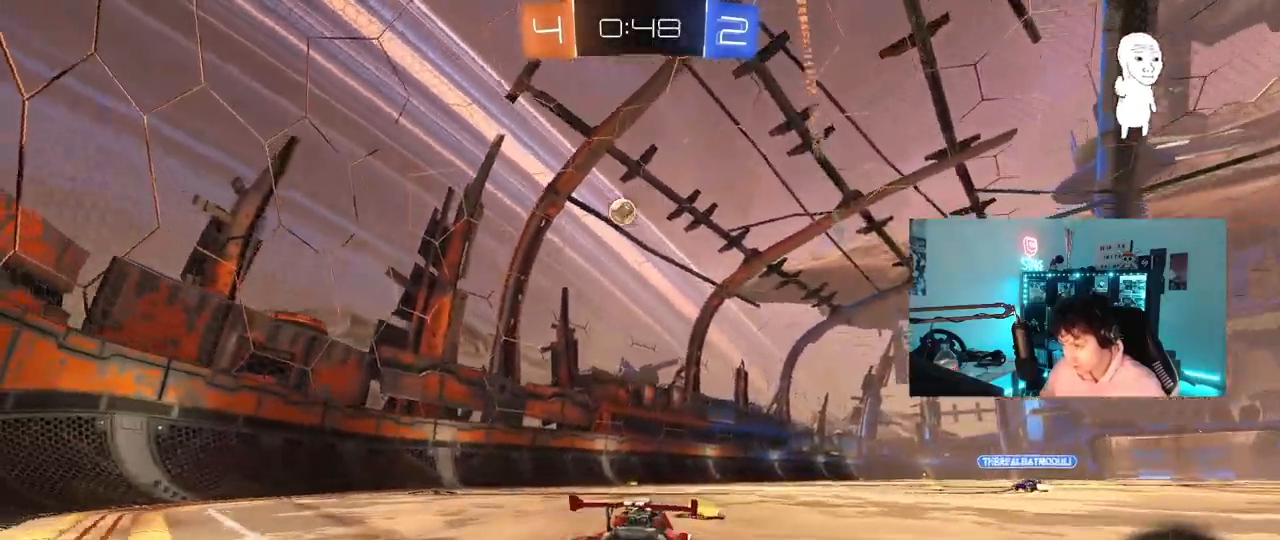
{"keys": ["w"], "mouse": [], "mouse_move": "still", "events": []}
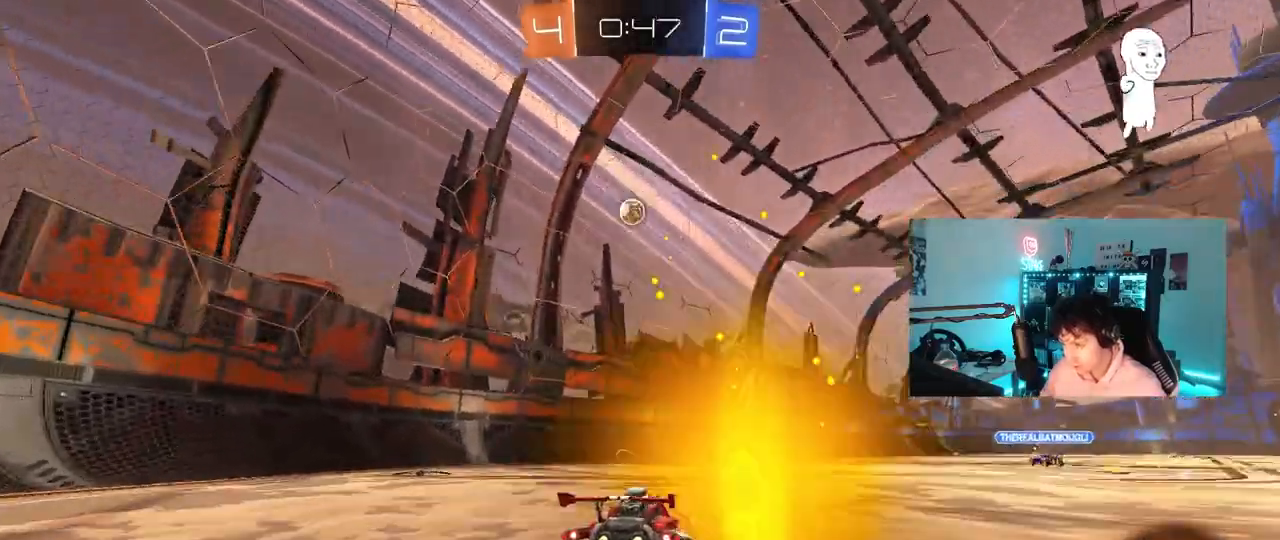
{"keys": ["w"], "mouse": [], "mouse_move": "still", "events": [[67, "a", "down"], [350, "a", "up"]]}
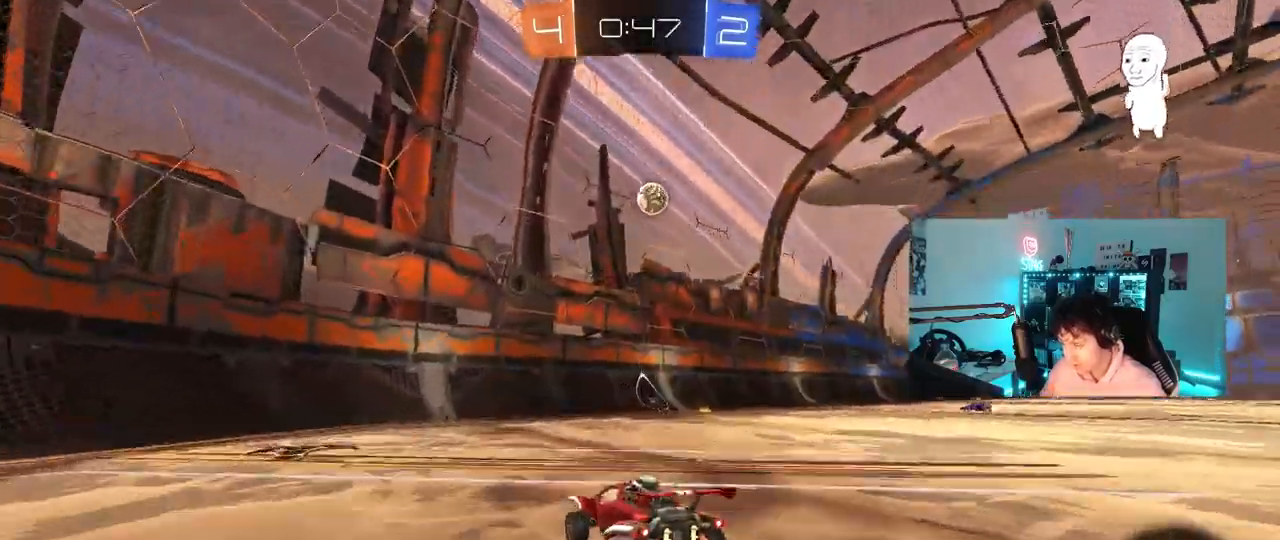
{"keys": ["a", "w"], "mouse": [], "mouse_move": "still", "events": [[33, "a", "down"], [167, "a", "up"], [417, "a", "down"], [450, "shift", "down"], [500, "shift", "up"]]}
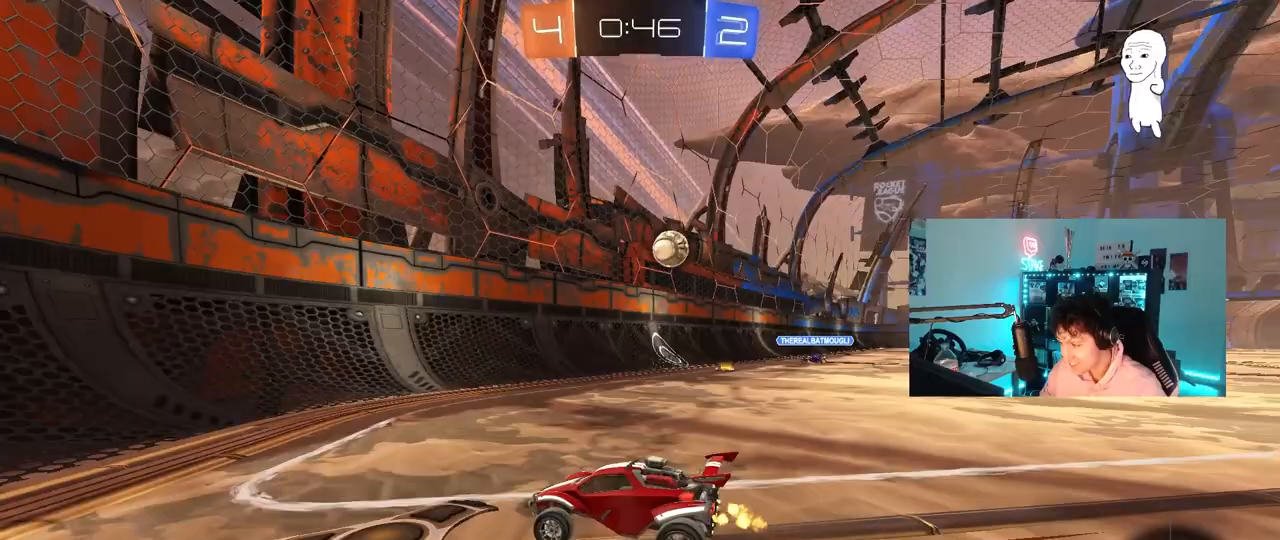
{"keys": ["a", "w"], "mouse": [], "mouse_move": "still", "events": []}
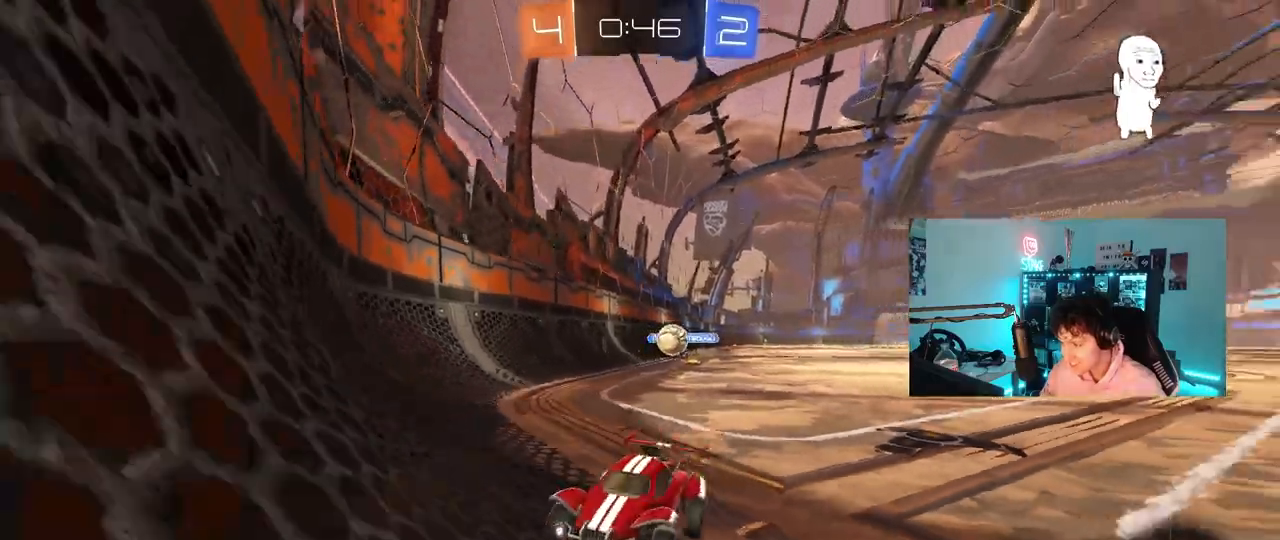
{"keys": ["a", "w"], "mouse": [], "mouse_move": "still", "events": [[117, "shift", "down"], [250, "shift", "up"]]}
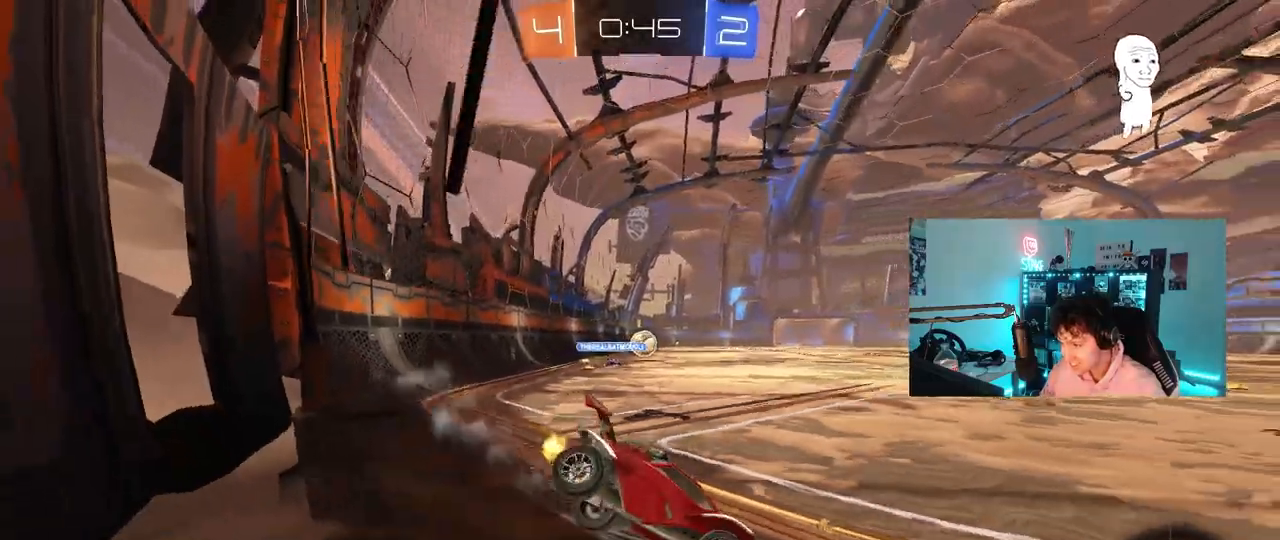
{"keys": ["w"], "mouse": [], "mouse_move": "still", "events": [[133, "a", "up"], [217, "a", "down"], [417, "a", "up"]]}
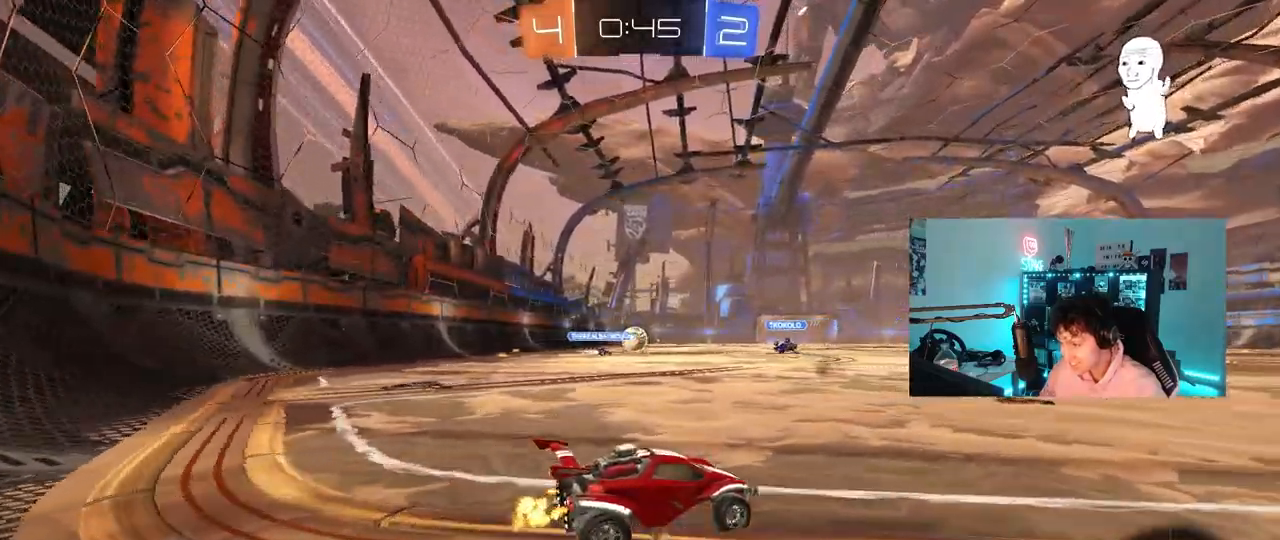
{"keys": ["a", "w"], "mouse": [], "mouse_move": "still", "events": [[200, "a", "down"], [333, "a", "up"], [333, "mouse_left", "down"], [417, "a", "down"], [467, "mouse_left", "up"]]}
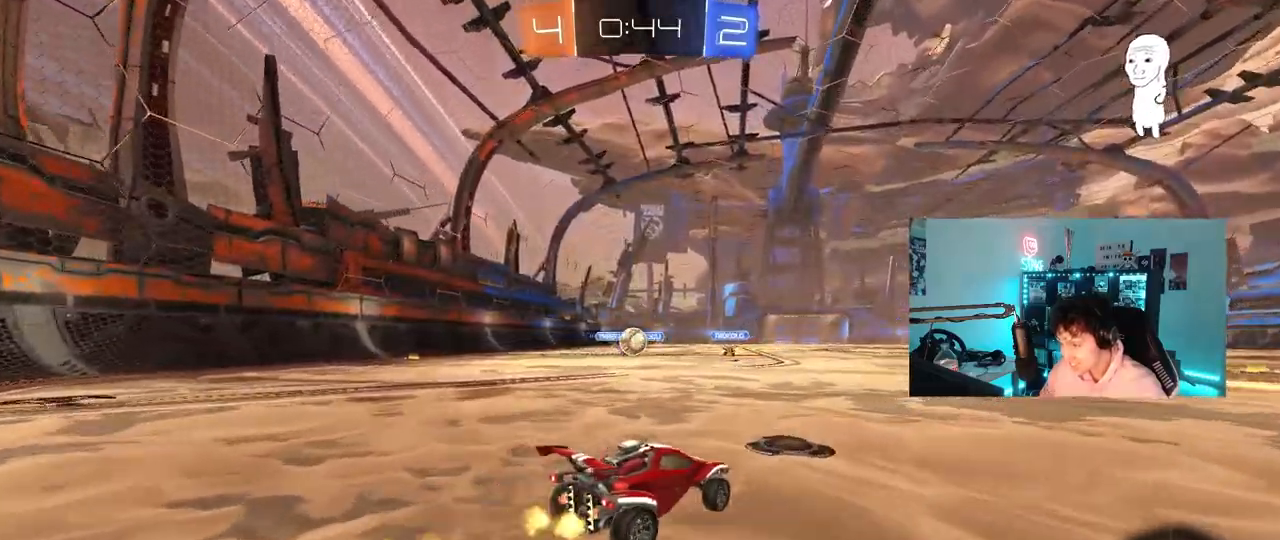
{"keys": ["d"], "mouse": [], "mouse_move": "still", "events": [[17, "a", "up"], [67, "d", "down"], [117, "w", "up"], [200, "s", "down"], [350, "s", "up"]]}
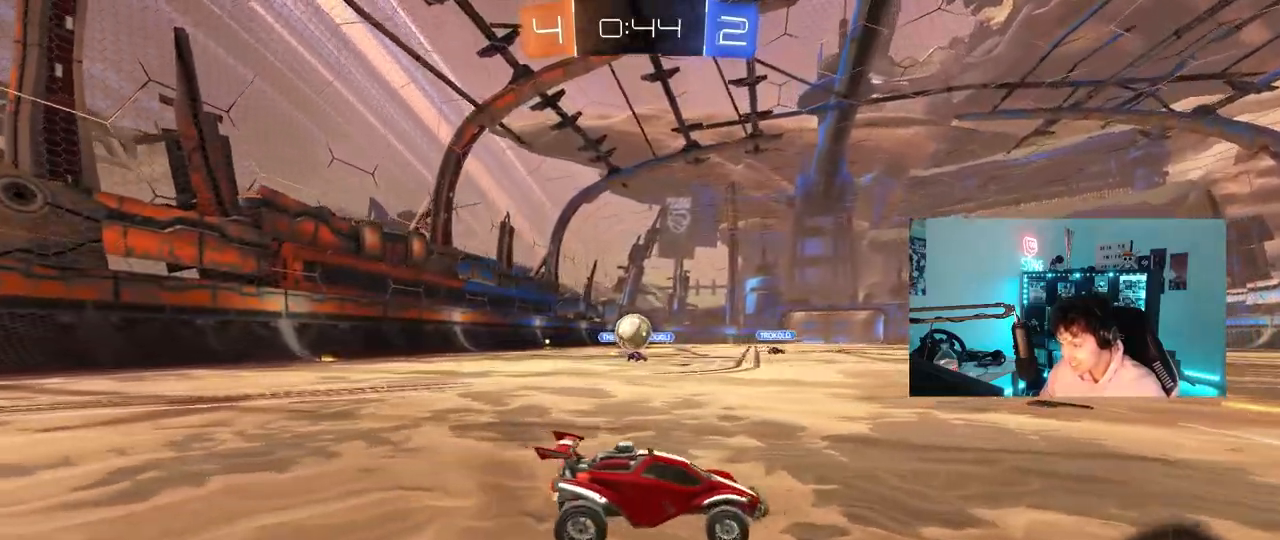
{"keys": ["a", "s"], "mouse": ["right"], "mouse_move": "down-left", "events": [[133, "a", "down"], [167, "d", "up"], [450, "mouse_right", "down"], [450, "s", "down"]]}
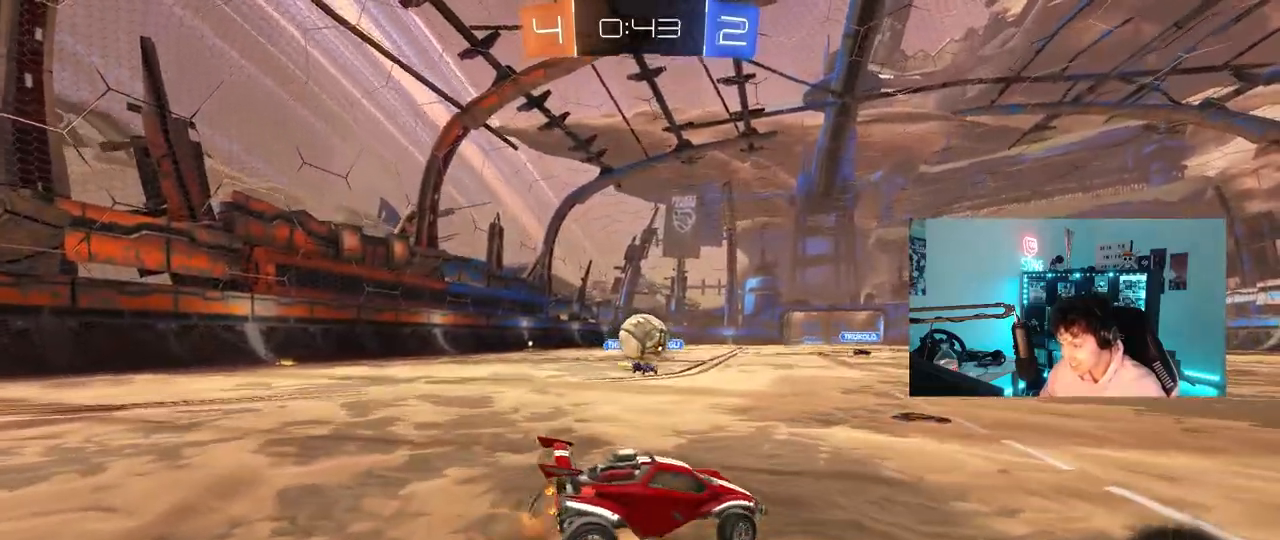
{"keys": [], "mouse": ["left"], "mouse_move": "still", "events": [[50, "a", "up"], [100, "d", "down"], [100, "mouse_left", "down"], [100, "s", "up"], [150, "mouse_right", "up"], [183, "d", "up"], [233, "mouse_left", "up"], [283, "a", "down"], [383, "w", "down"], [433, "a", "up"], [433, "mouse_left", "down"], [433, "w", "up"]]}
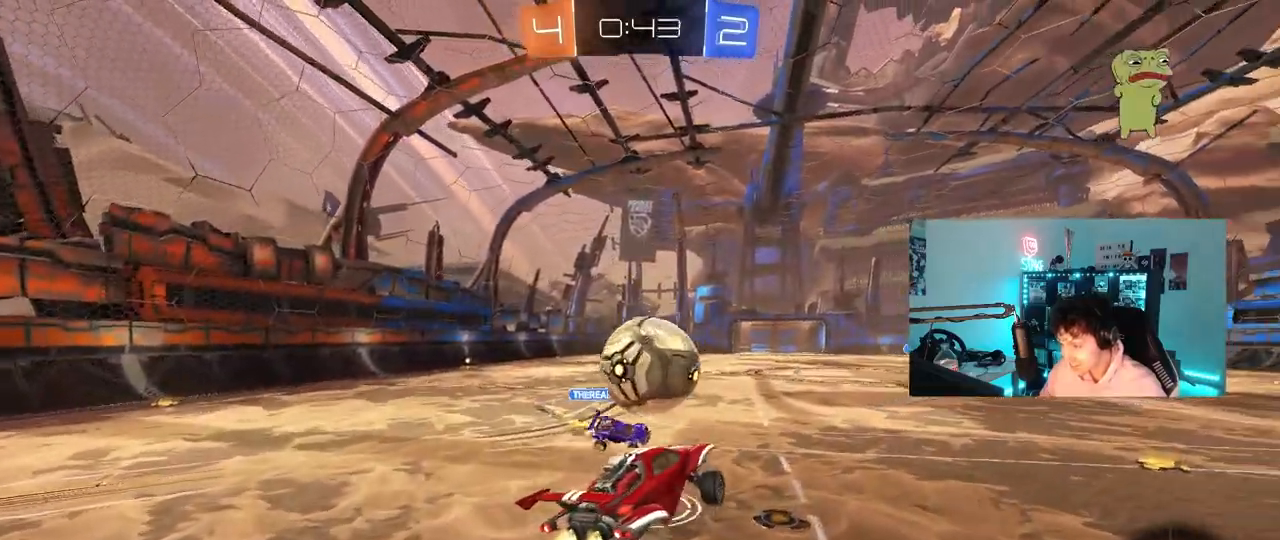
{"keys": ["d", "shift"], "mouse": [], "mouse_move": "still", "events": [[150, "mouse_right", "down"], [350, "mouse_left", "up"], [400, "d", "down"], [400, "mouse_right", "up"], [483, "shift", "down"]]}
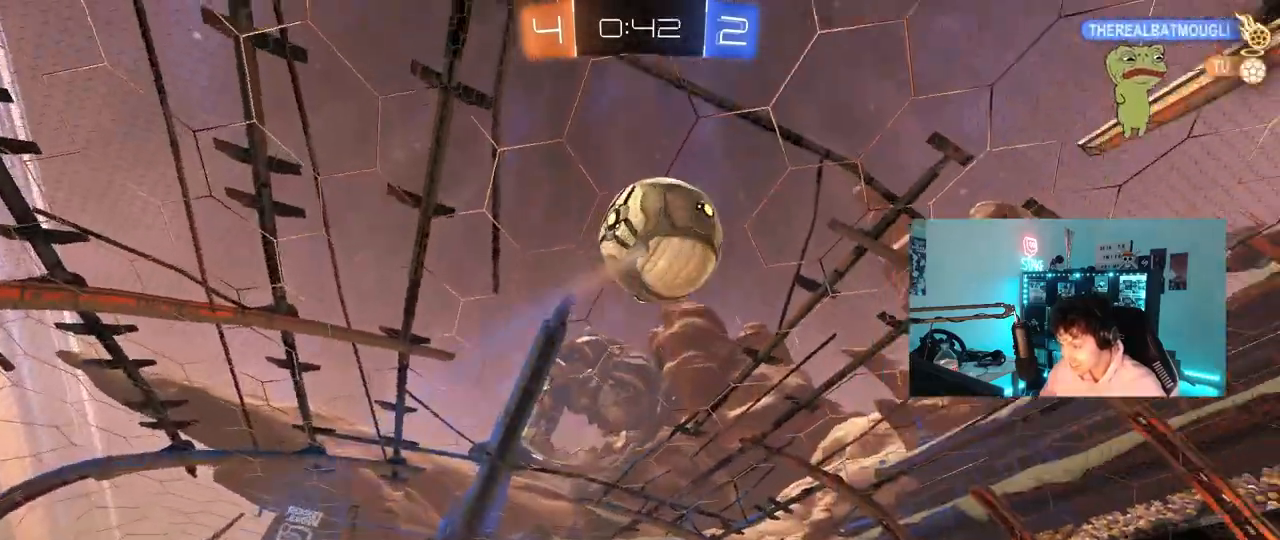
{"keys": ["d", "shift"], "mouse": [], "mouse_move": "still", "events": [[167, "space", "down"], [217, "s", "down"], [317, "s", "up"], [317, "space", "up"]]}